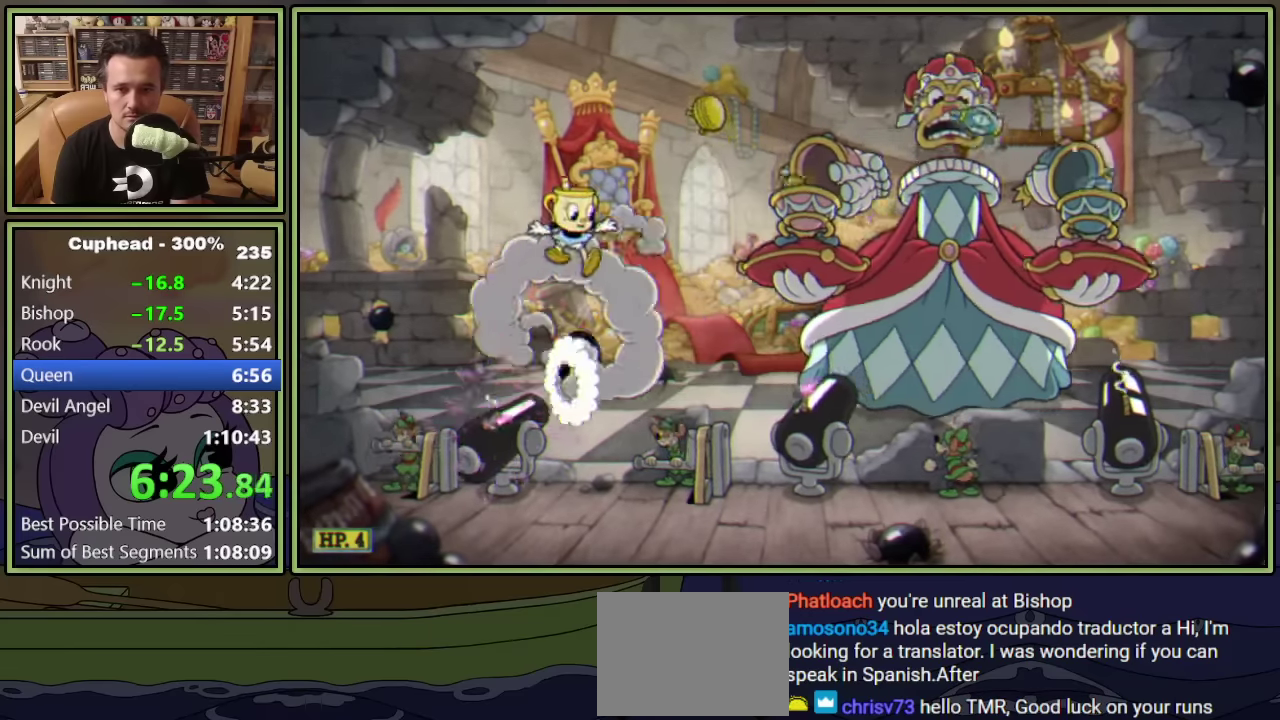
Gameplay with a controller (Xbox layout); each line is a JSON object with the inputs held at the frame after it. "events" lists button and stick changes between this image and that frame as [ms after this image, input, new state], when the widget could be followed in between. This document gives stick clicks only as held states, not as events. Not read: R3 right_stick.
{"buttons": ["DPAD_RIGHT"], "left_stick": "center", "events": []}
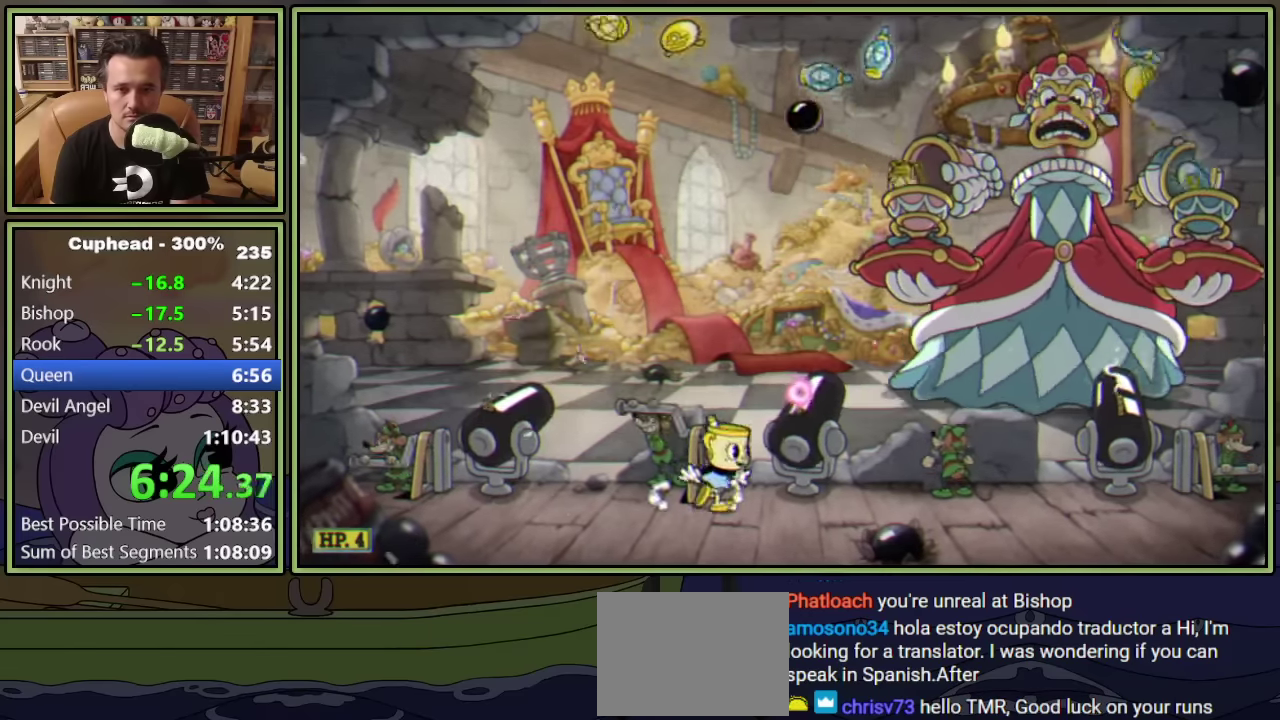
{"buttons": [], "left_stick": "center", "events": [[67, "DPAD_RIGHT", "up"]]}
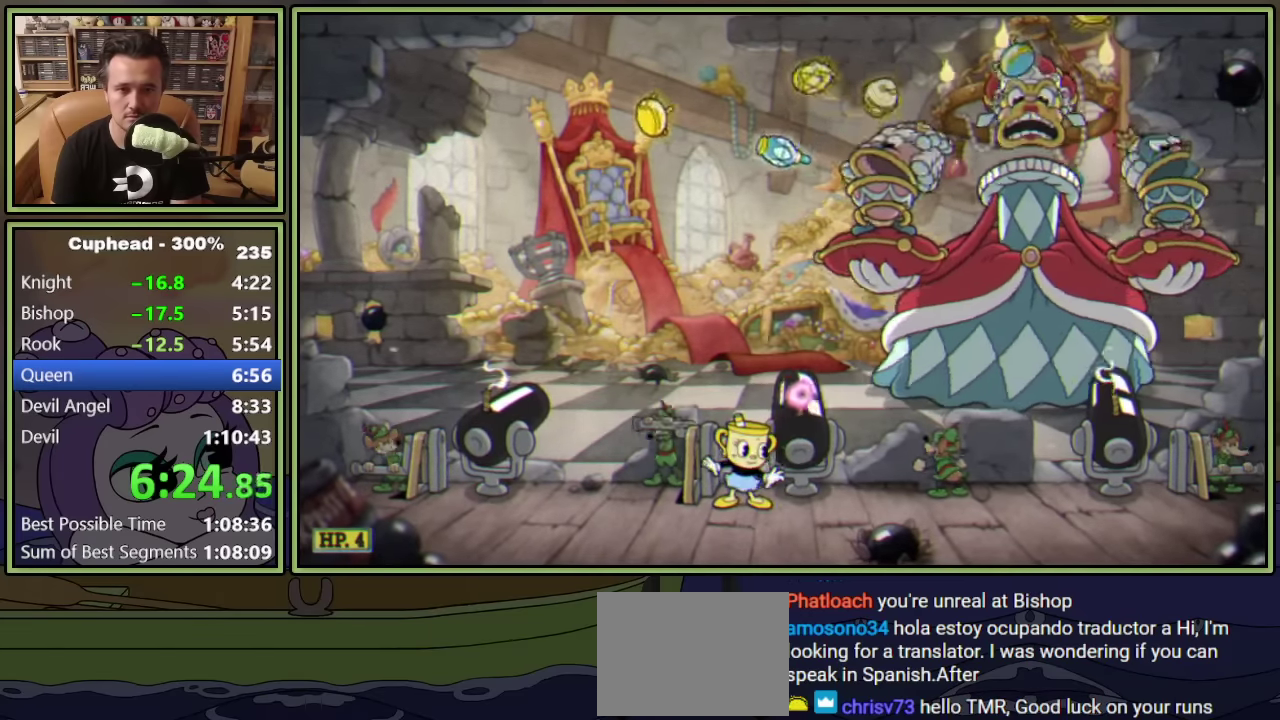
{"buttons": [], "left_stick": "center", "events": [[17, "DPAD_RIGHT", "down"], [483, "DPAD_RIGHT", "up"]]}
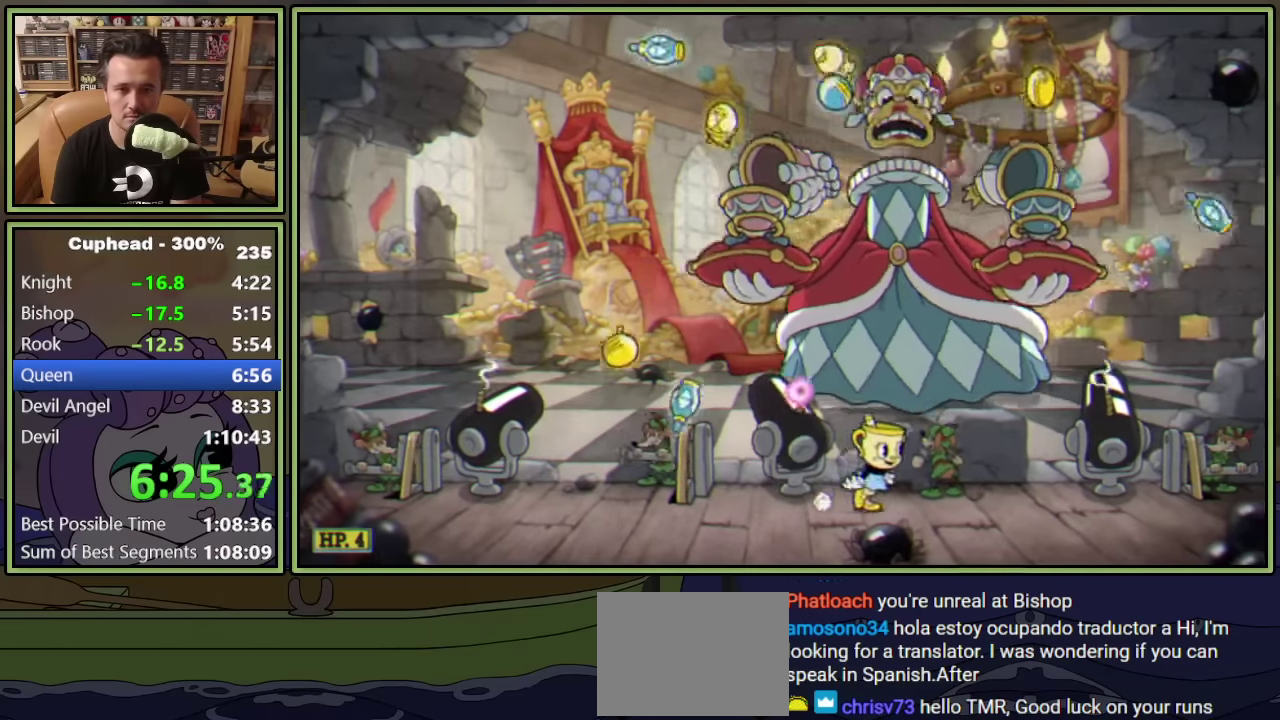
{"buttons": [], "left_stick": "center", "events": [[283, "DPAD_LEFT", "down"], [300, "A", "down"], [383, "DPAD_LEFT", "up"], [467, "A", "up"]]}
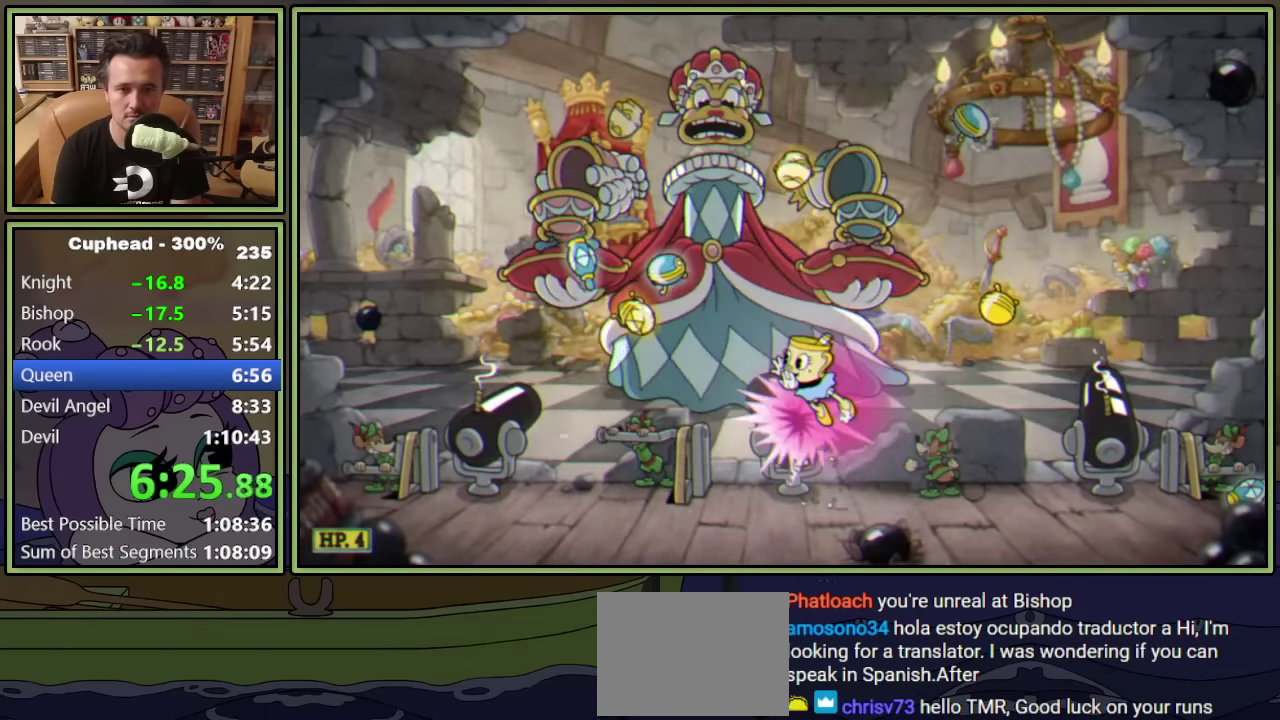
{"buttons": ["DPAD_RIGHT"], "left_stick": "center", "events": [[133, "DPAD_RIGHT", "down"]]}
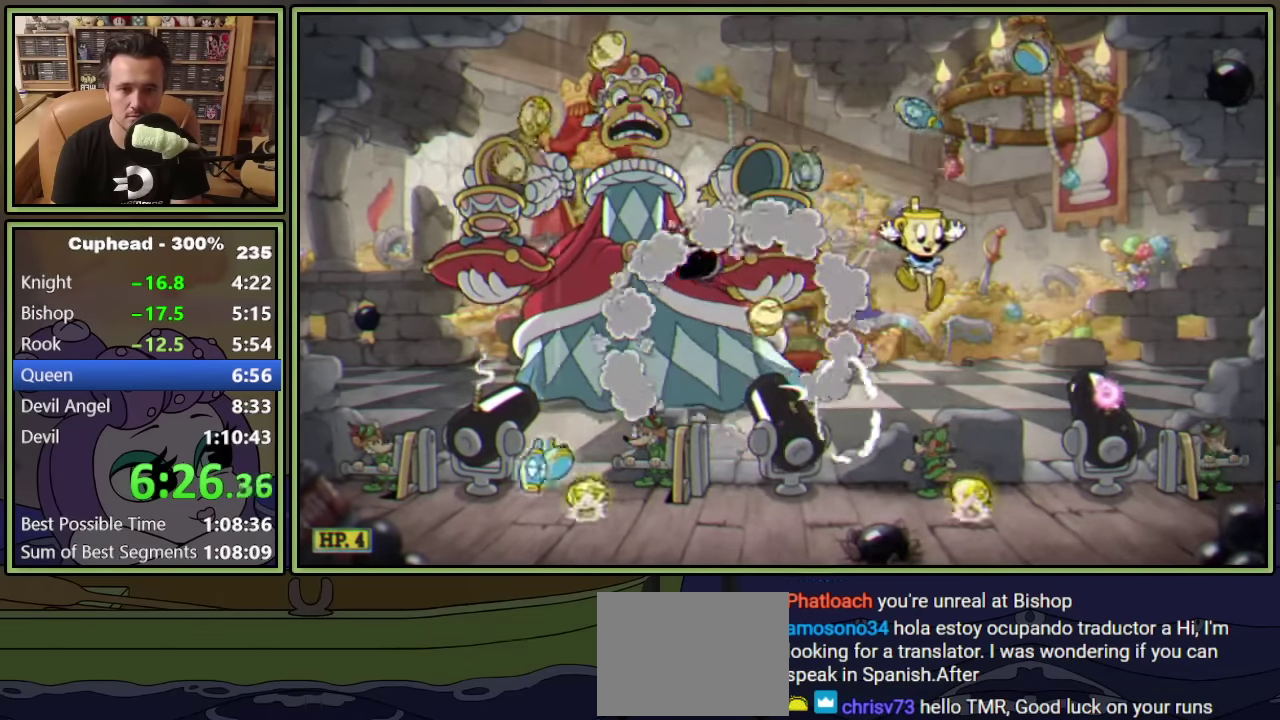
{"buttons": [], "left_stick": "center", "events": [[250, "DPAD_RIGHT", "up"]]}
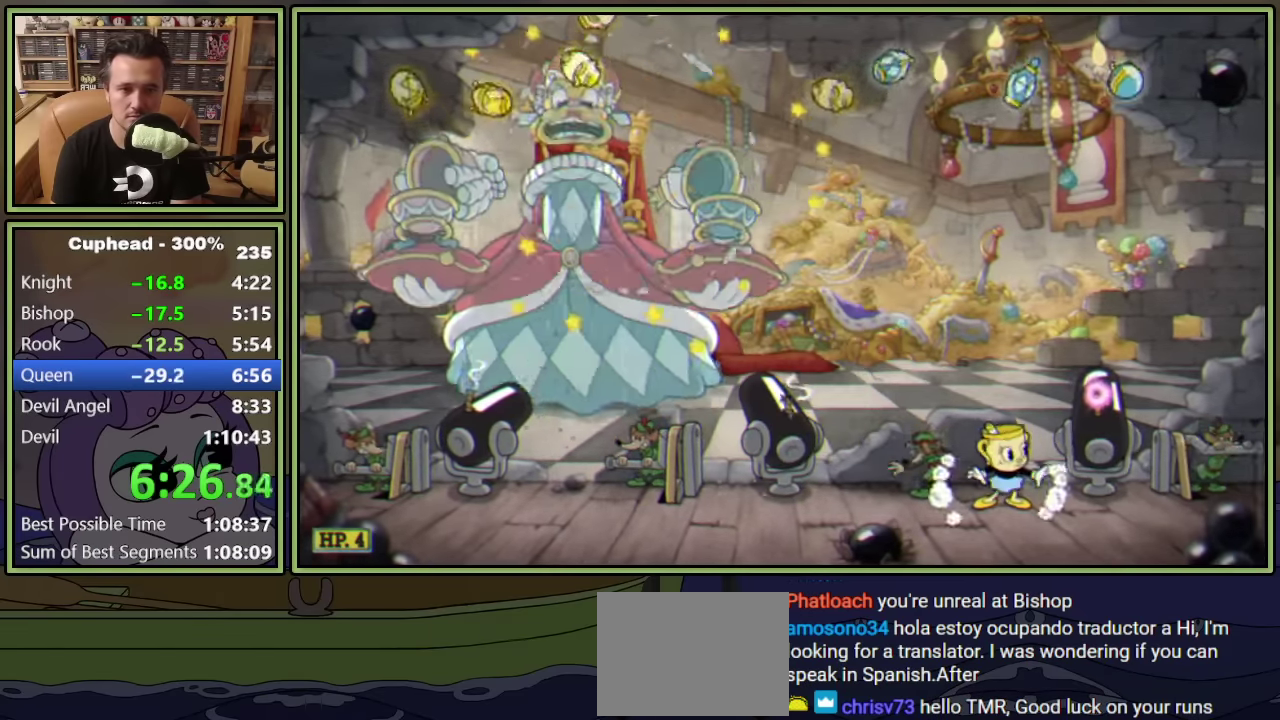
{"buttons": [], "left_stick": "center", "events": []}
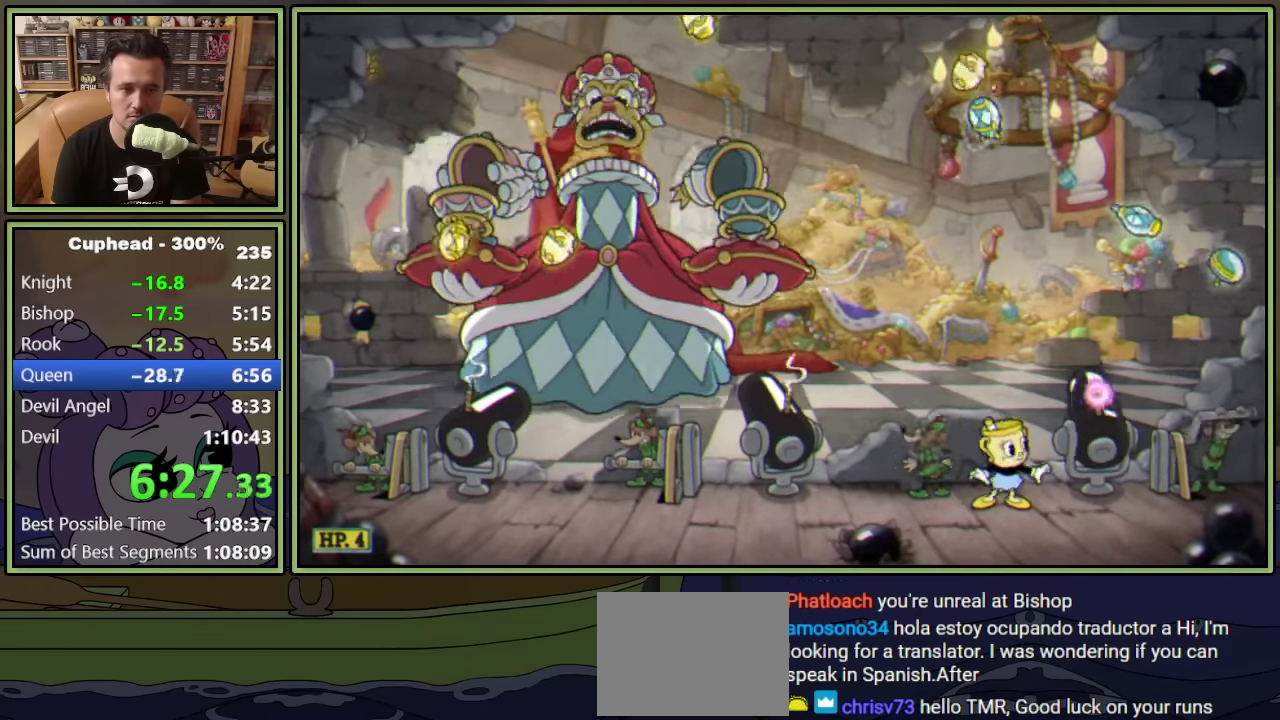
{"buttons": ["DPAD_LEFT"], "left_stick": "center", "events": [[83, "A", "down"], [83, "DPAD_RIGHT", "down"], [167, "Y", "down"], [217, "DPAD_RIGHT", "up"], [267, "A", "up"], [333, "Y", "up"], [350, "DPAD_LEFT", "down"]]}
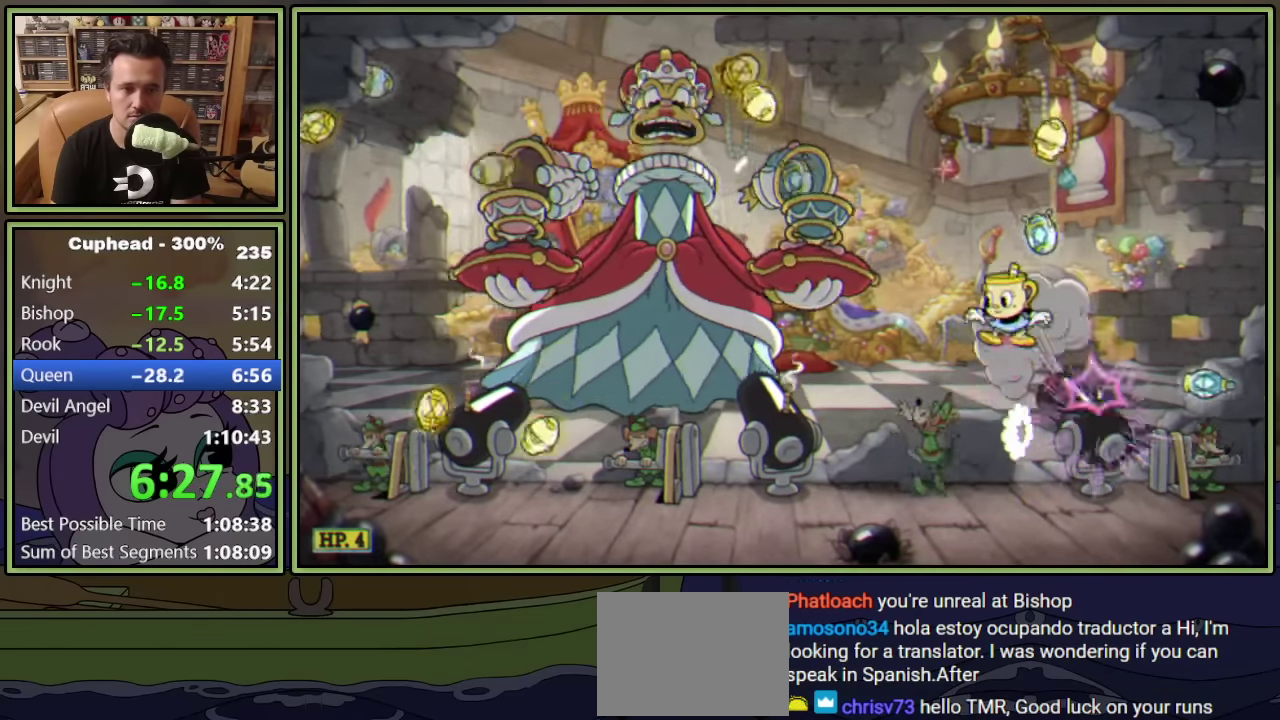
{"buttons": ["DPAD_RIGHT"], "left_stick": "center", "events": [[250, "DPAD_LEFT", "up"], [433, "DPAD_RIGHT", "down"]]}
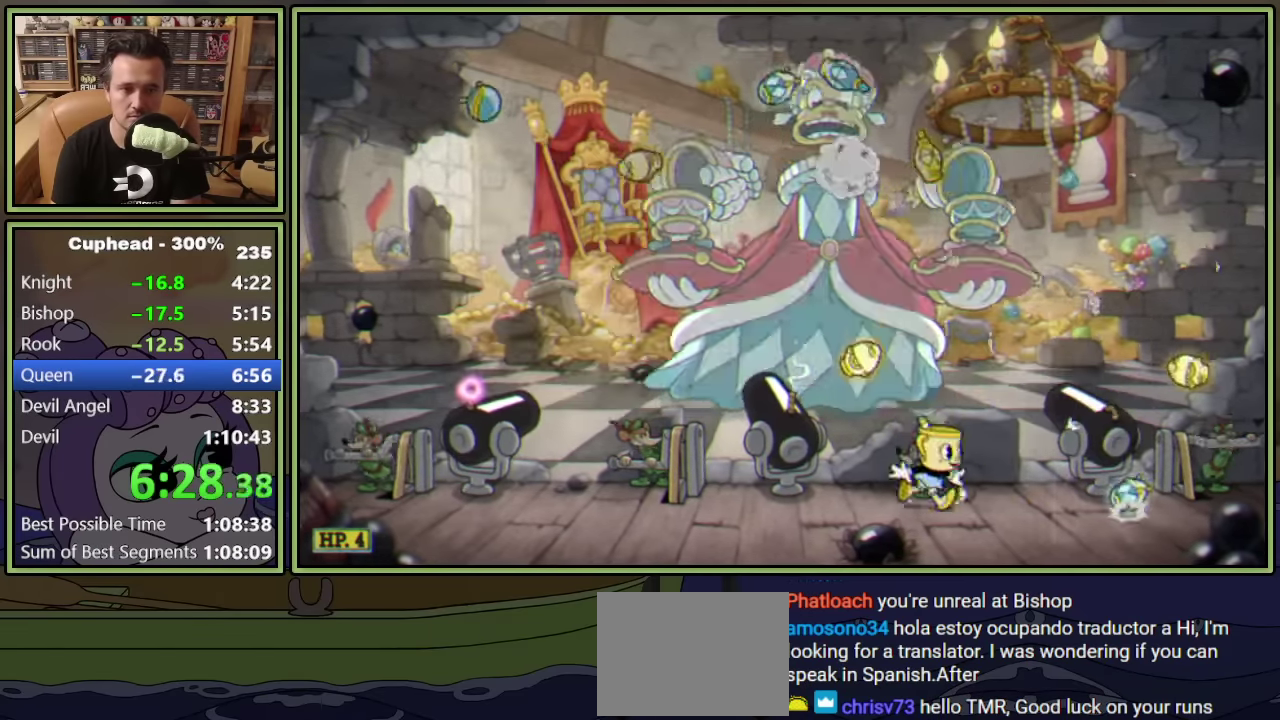
{"buttons": ["Y", "DPAD_LEFT"], "left_stick": "center", "events": [[17, "DPAD_RIGHT", "up"], [117, "DPAD_LEFT", "down"], [283, "Y", "down"]]}
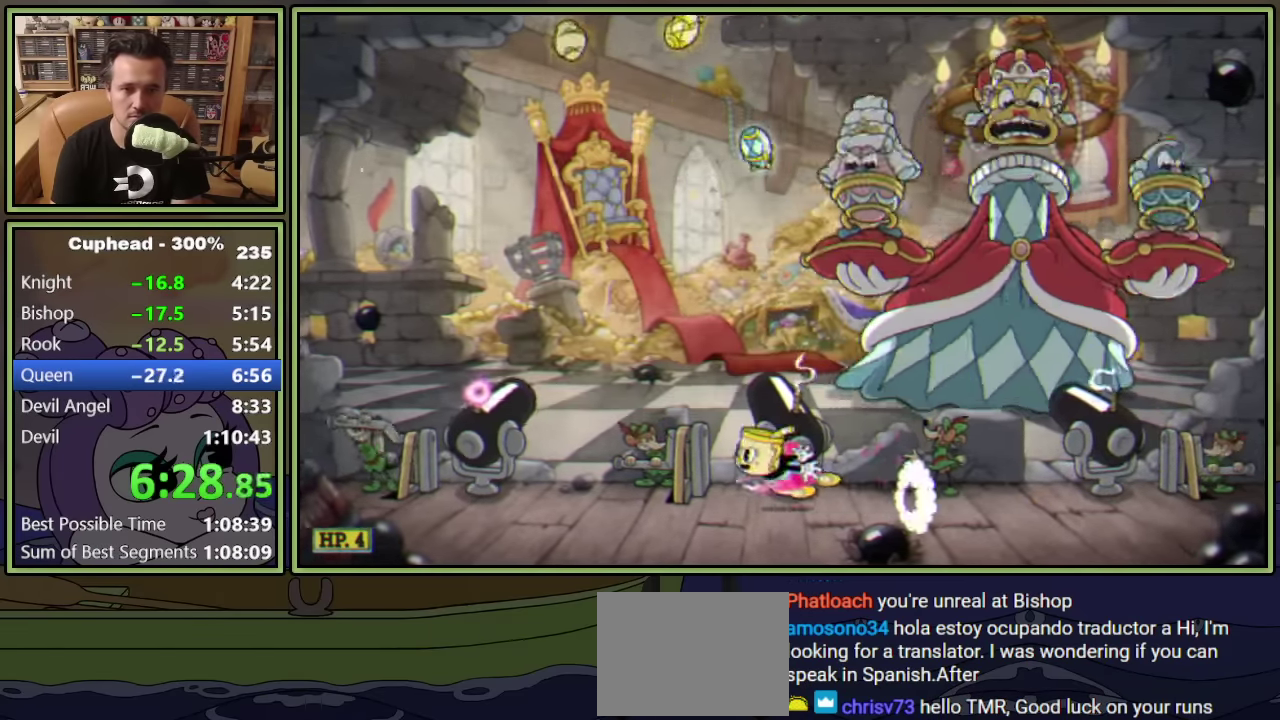
{"buttons": ["DPAD_LEFT"], "left_stick": "center", "events": [[33, "Y", "up"]]}
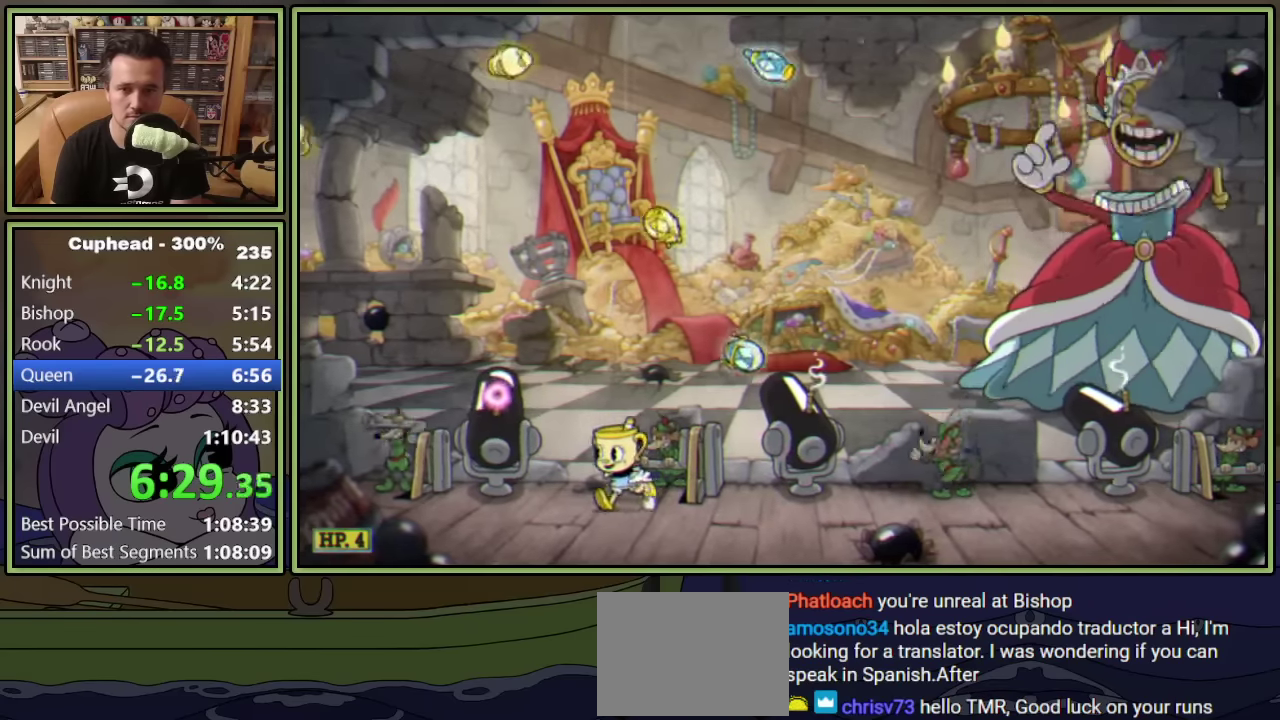
{"buttons": [], "left_stick": "center", "events": [[233, "DPAD_LEFT", "up"], [350, "DPAD_RIGHT", "down"], [483, "DPAD_RIGHT", "up"]]}
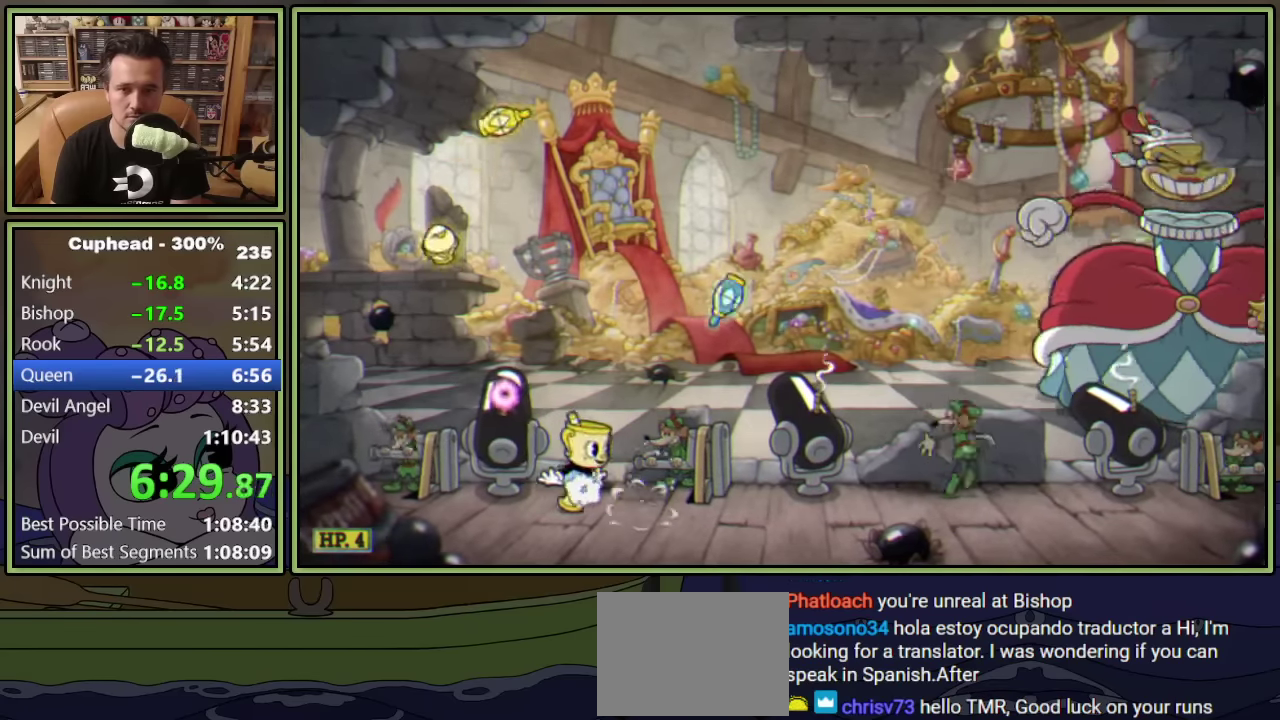
{"buttons": ["A", "DPAD_LEFT"], "left_stick": "center", "events": [[483, "A", "down"], [500, "DPAD_LEFT", "down"]]}
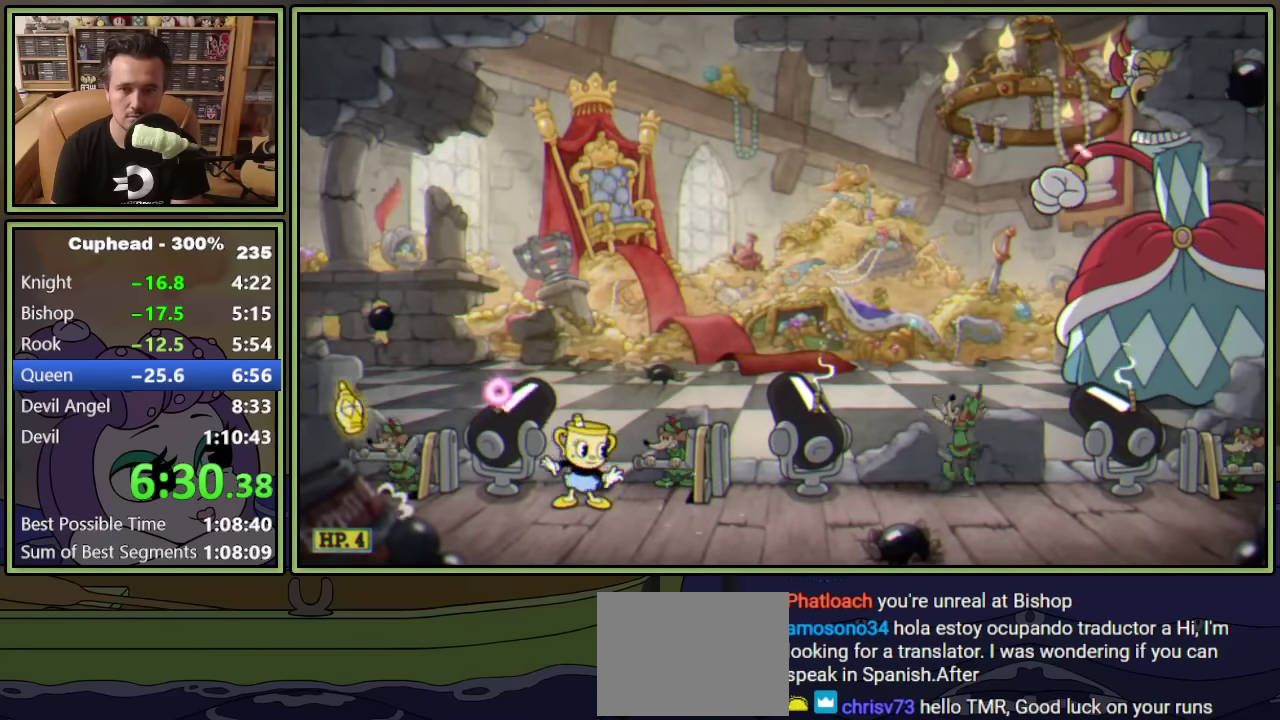
{"buttons": ["DPAD_RIGHT"], "left_stick": "center", "events": [[100, "DPAD_LEFT", "up"], [100, "Y", "down"], [166, "A", "up"], [216, "DPAD_RIGHT", "down"], [233, "Y", "up"]]}
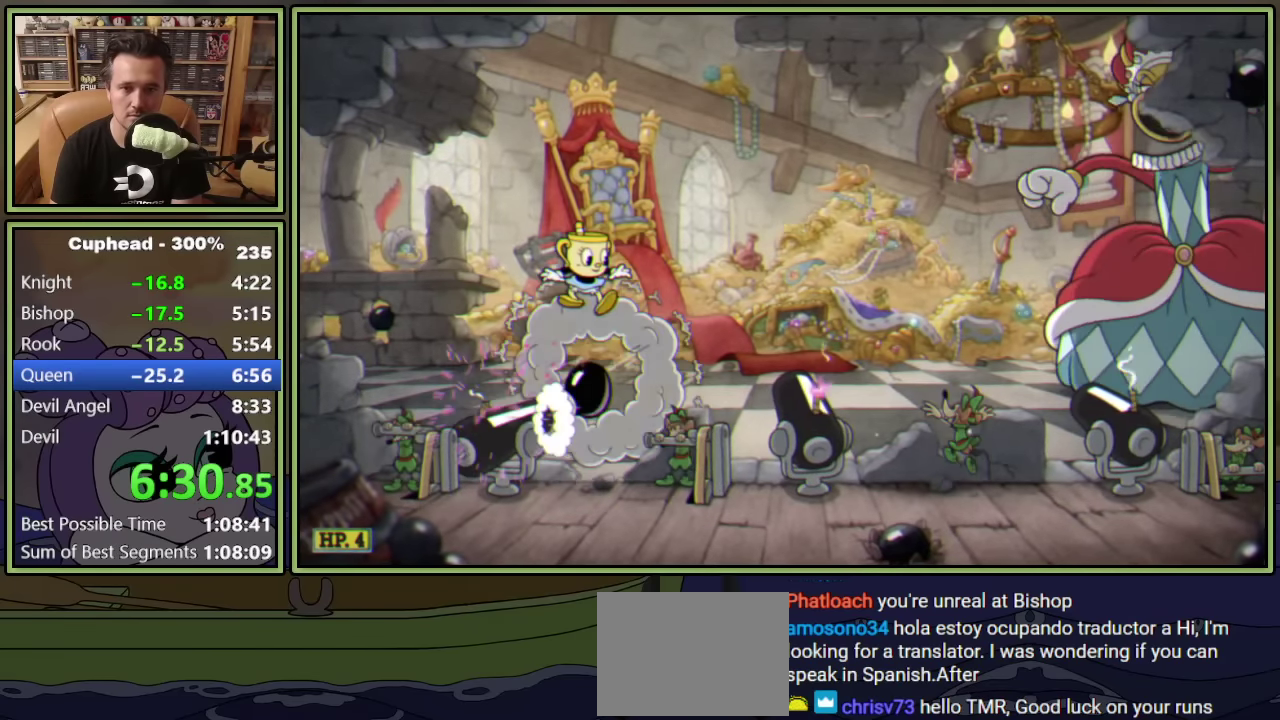
{"buttons": [], "left_stick": "center", "events": [[483, "DPAD_RIGHT", "up"]]}
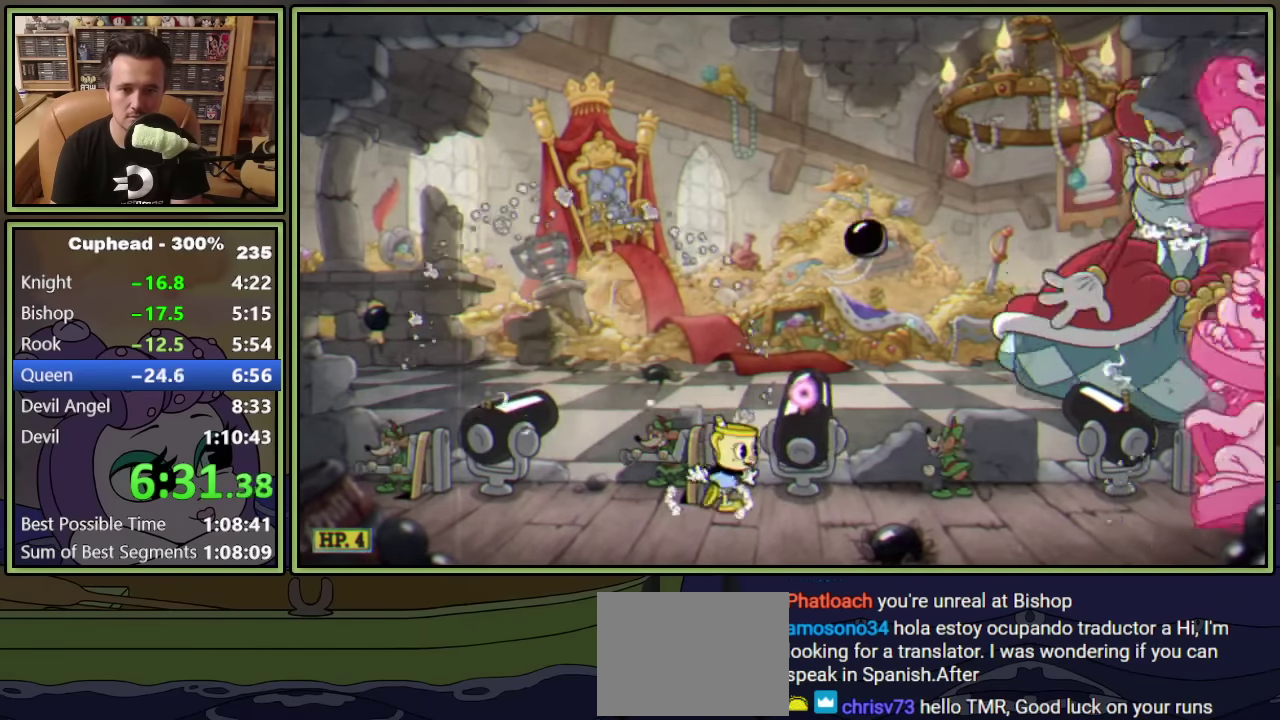
{"buttons": ["A", "Y"], "left_stick": "center", "events": [[300, "A", "down"], [333, "DPAD_RIGHT", "down"], [383, "Y", "down"], [500, "DPAD_RIGHT", "up"]]}
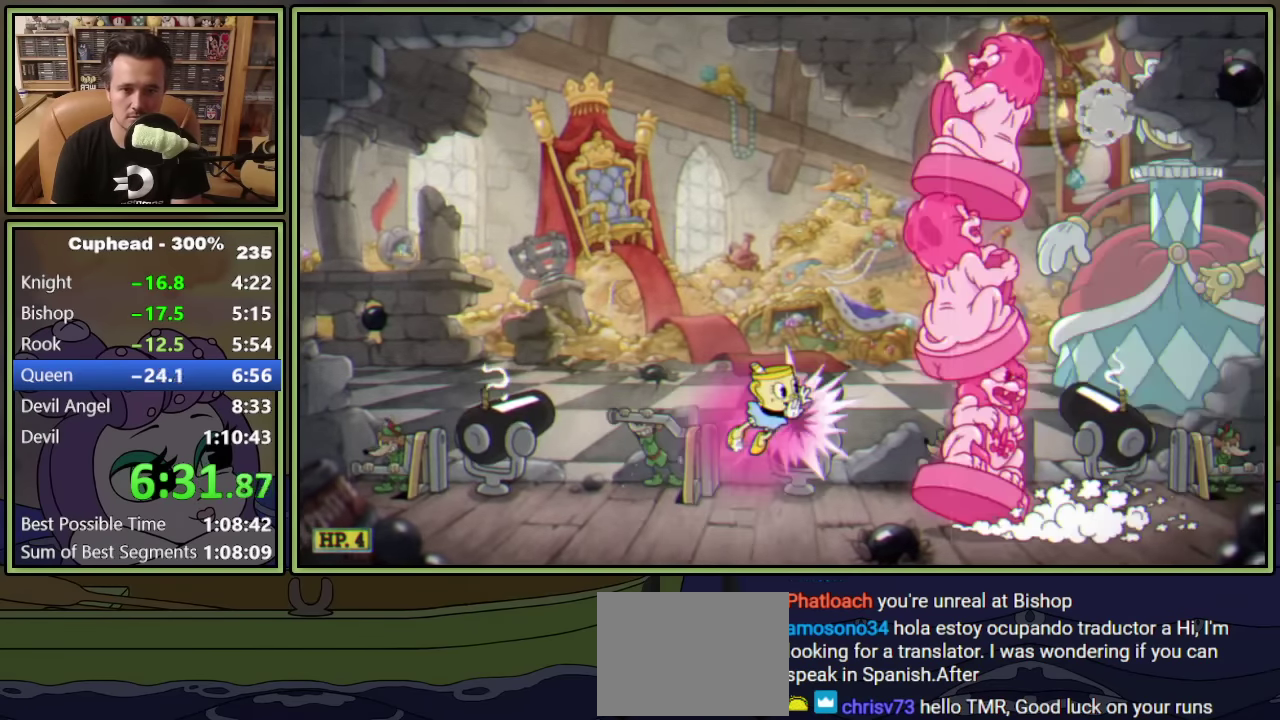
{"buttons": ["DPAD_RIGHT"], "left_stick": "center", "events": [[33, "A", "up"], [50, "Y", "up"], [116, "DPAD_RIGHT", "down"]]}
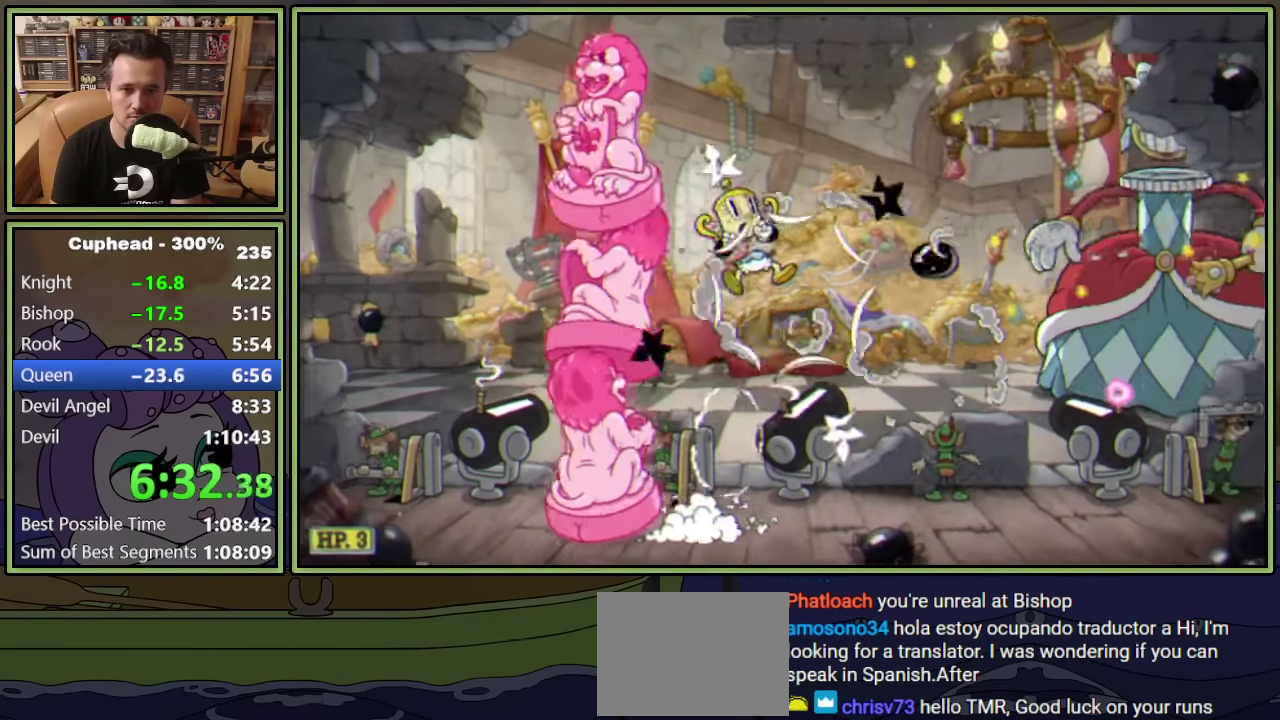
{"buttons": ["DPAD_RIGHT"], "left_stick": "center", "events": [[50, "DPAD_RIGHT", "up"], [183, "DPAD_RIGHT", "down"]]}
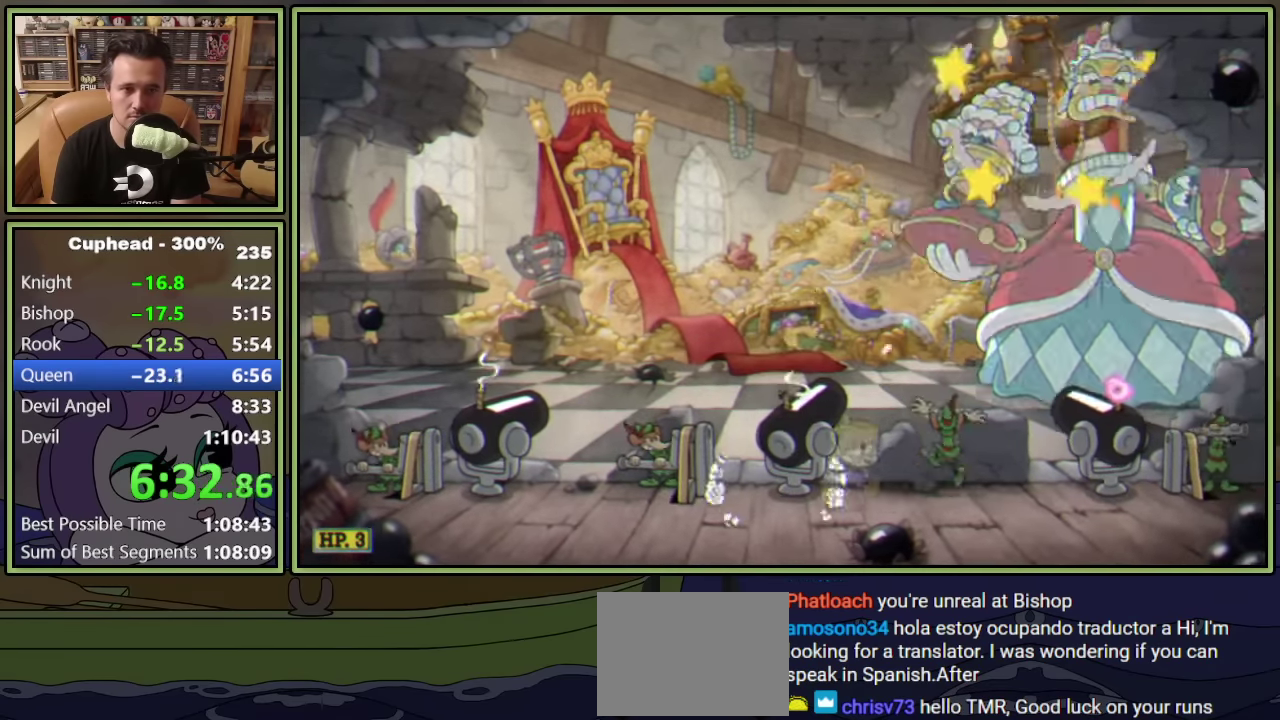
{"buttons": [], "left_stick": "center", "events": [[416, "DPAD_RIGHT", "up"]]}
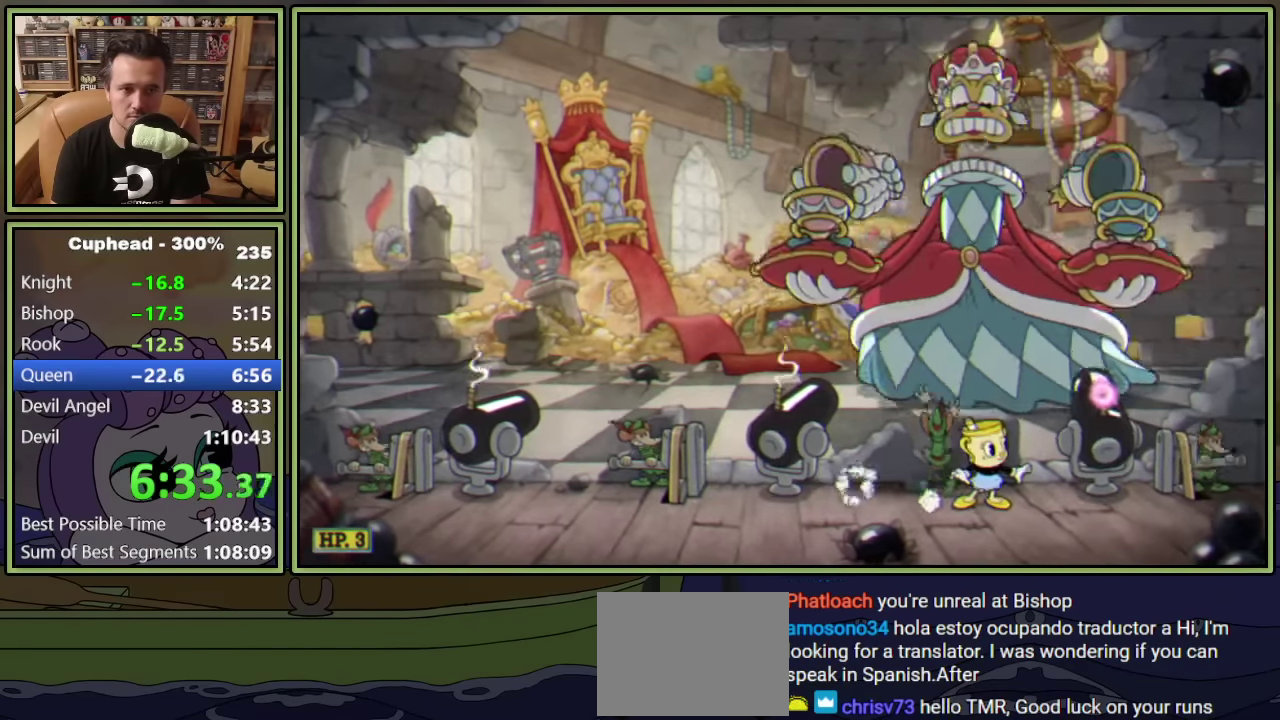
{"buttons": [], "left_stick": "center", "events": []}
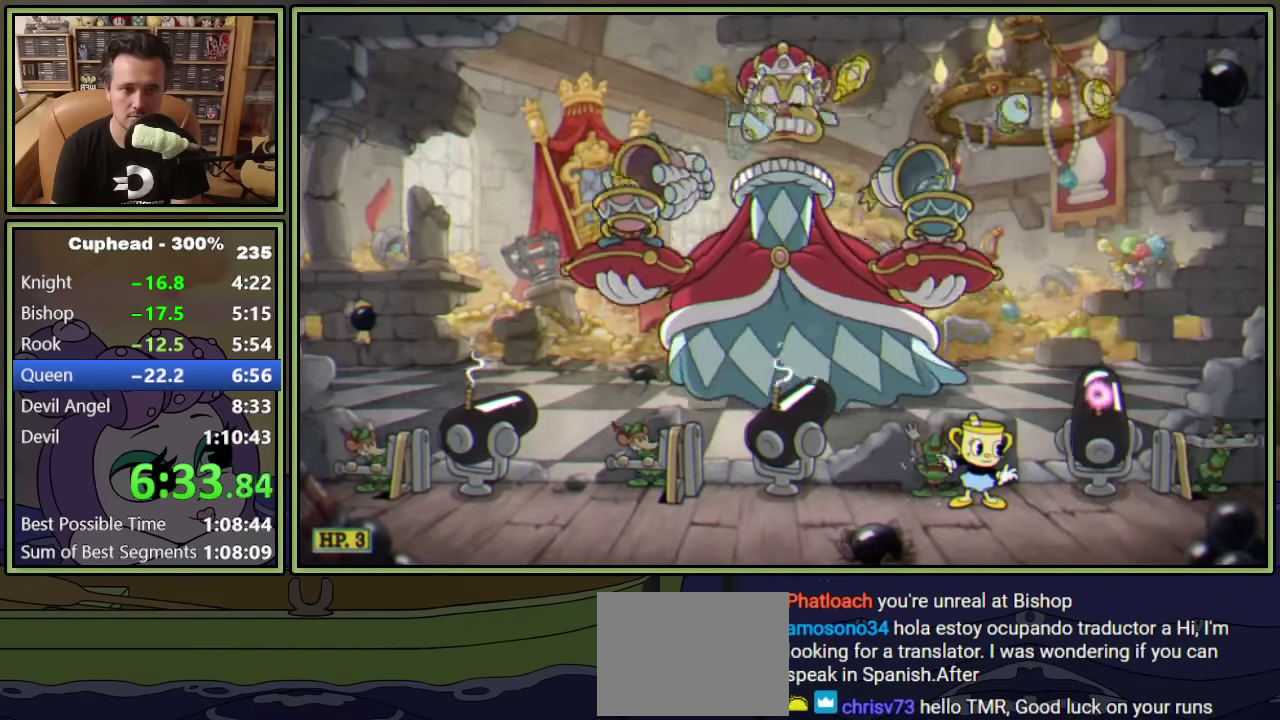
{"buttons": [], "left_stick": "center", "events": []}
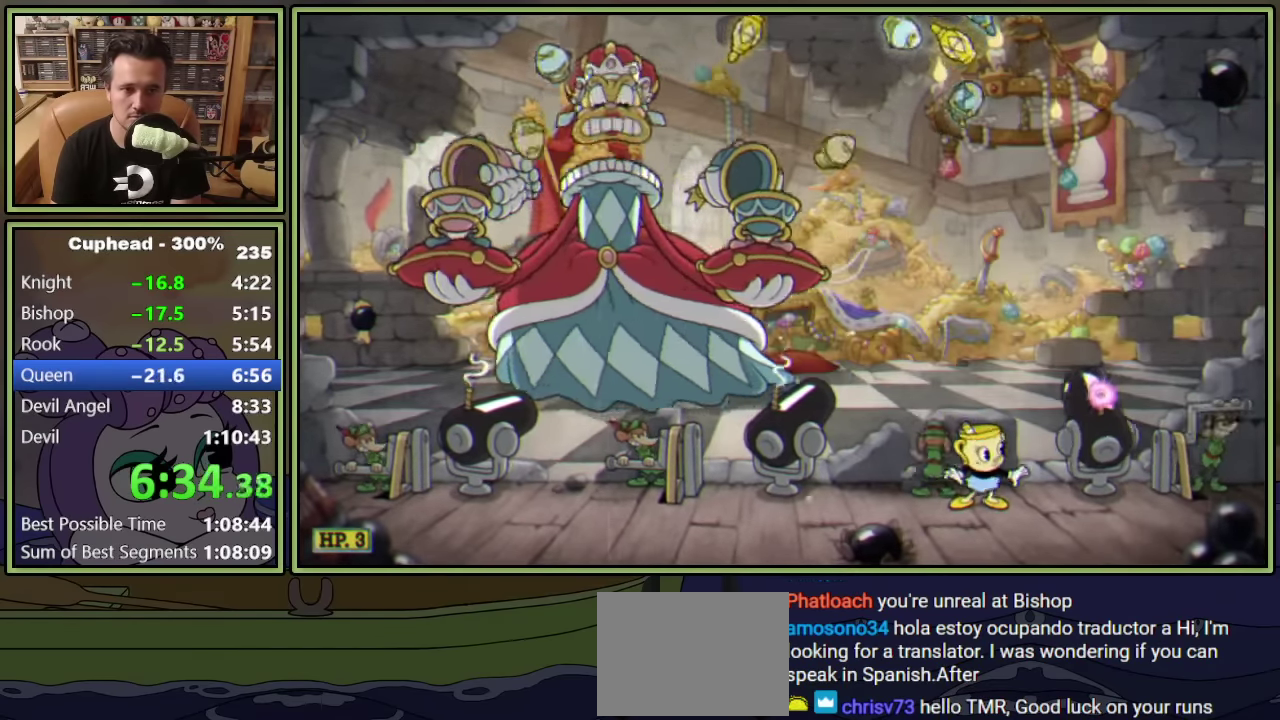
{"buttons": ["DPAD_LEFT"], "left_stick": "center", "events": [[116, "DPAD_RIGHT", "down"], [166, "A", "down"], [333, "Y", "down"], [350, "DPAD_RIGHT", "up"], [383, "A", "up"], [483, "DPAD_LEFT", "down"], [483, "Y", "up"]]}
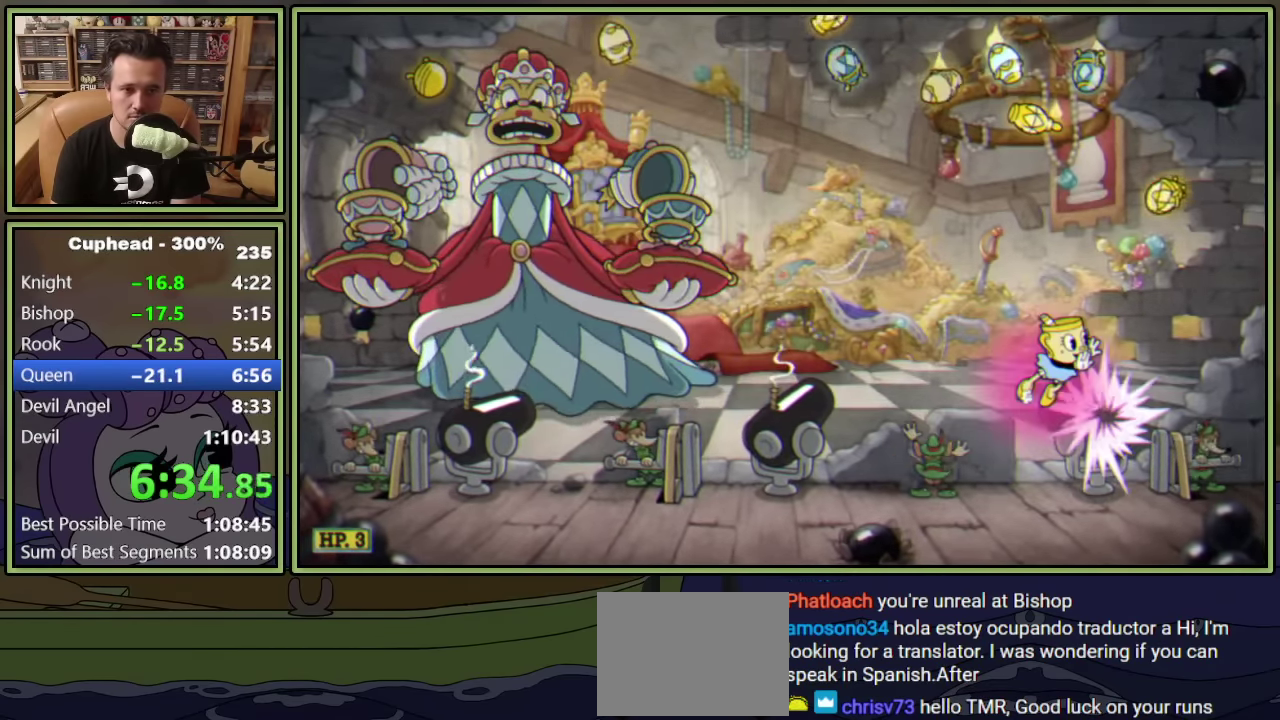
{"buttons": ["DPAD_LEFT"], "left_stick": "center", "events": []}
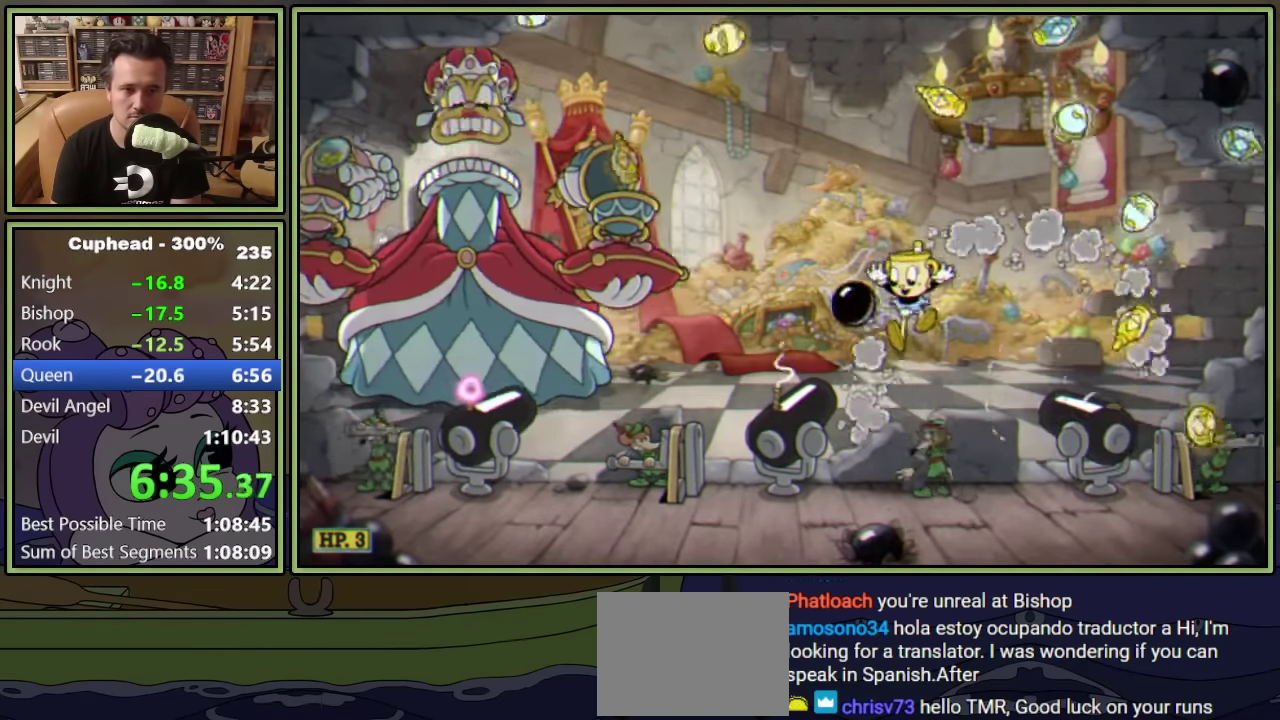
{"buttons": ["DPAD_LEFT"], "left_stick": "center", "events": [[266, "Y", "down"], [433, "Y", "up"]]}
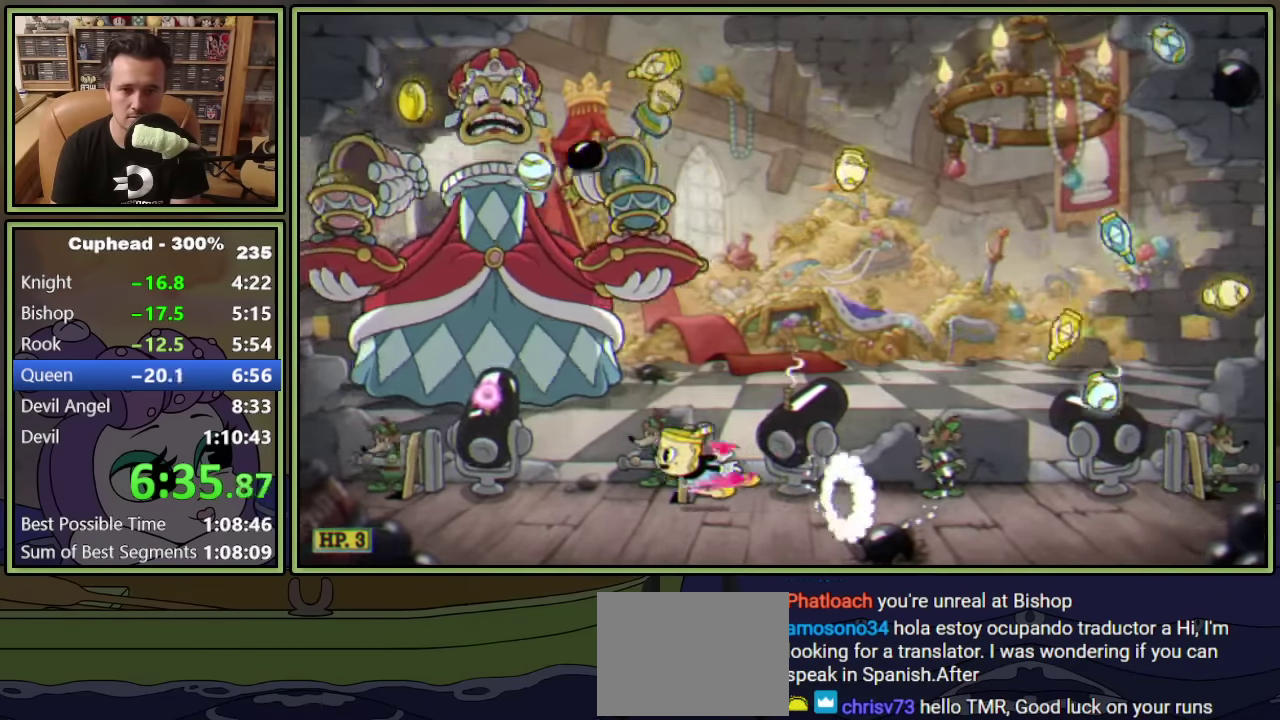
{"buttons": [], "left_stick": "center", "events": [[134, "DPAD_LEFT", "up"], [150, "A", "down"], [250, "Y", "down"], [284, "A", "up"], [367, "Y", "up"]]}
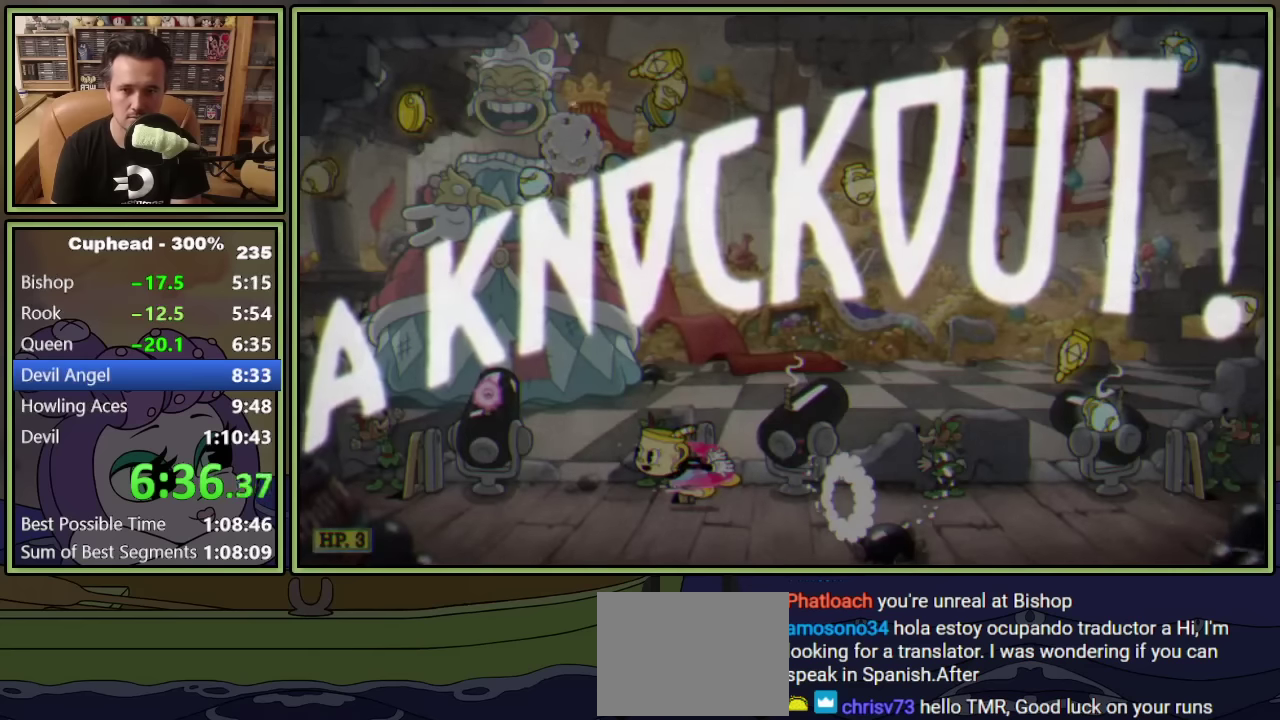
{"buttons": ["DPAD_RIGHT"], "left_stick": "center", "events": [[317, "DPAD_RIGHT", "down"]]}
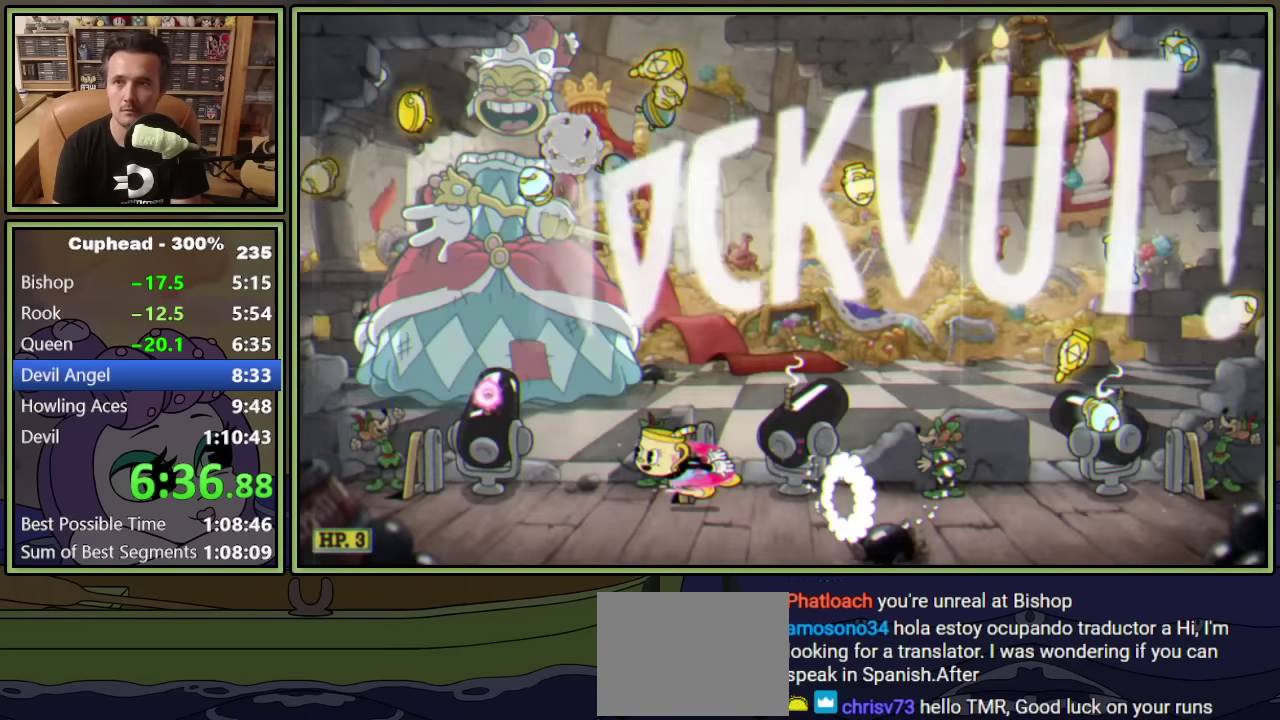
{"buttons": ["DPAD_RIGHT"], "left_stick": "center", "events": []}
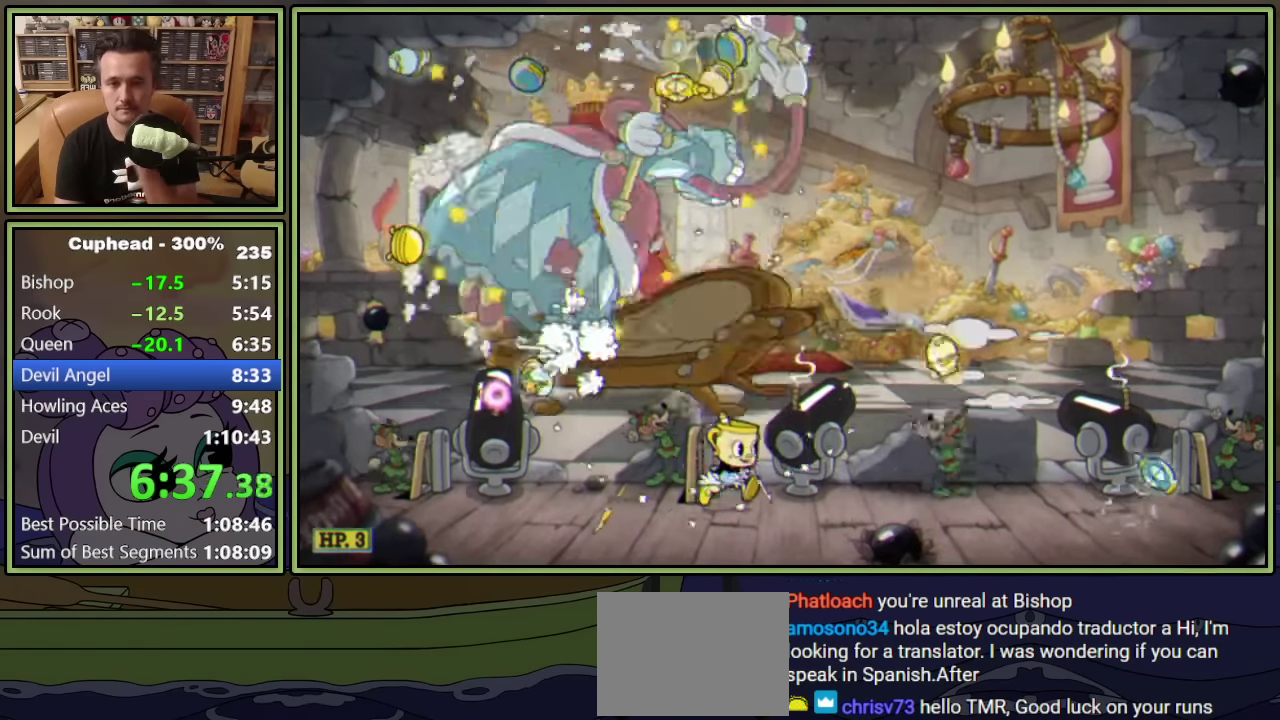
{"buttons": ["DPAD_LEFT"], "left_stick": "center", "events": [[200, "DPAD_RIGHT", "up"], [384, "DPAD_LEFT", "down"]]}
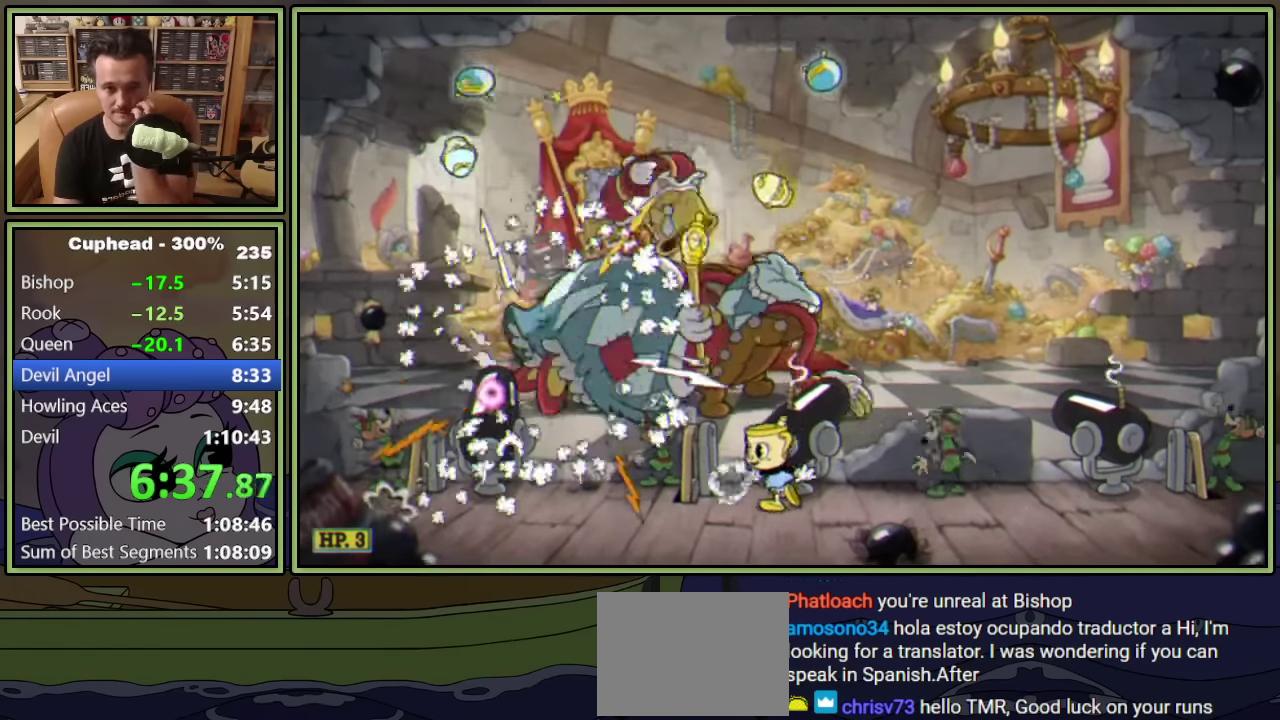
{"buttons": ["DPAD_RIGHT"], "left_stick": "center", "events": [[434, "DPAD_LEFT", "up"], [450, "DPAD_RIGHT", "down"]]}
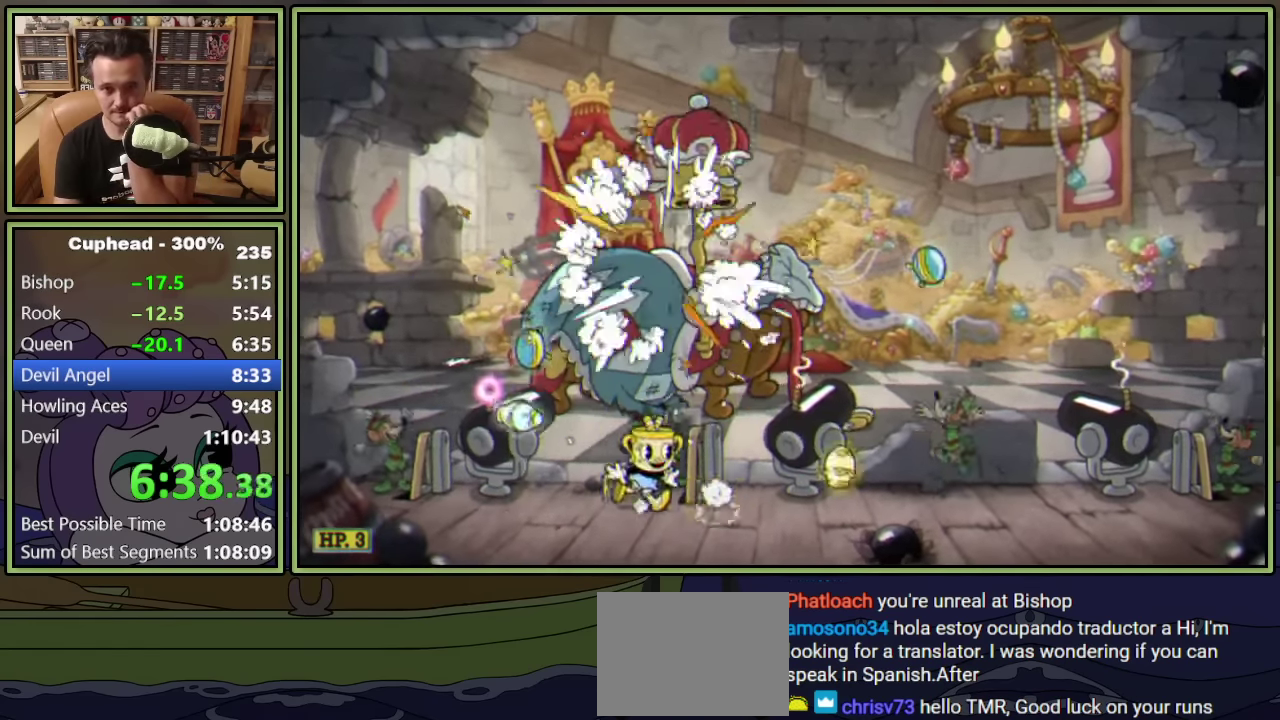
{"buttons": [], "left_stick": "center", "events": [[484, "DPAD_RIGHT", "up"]]}